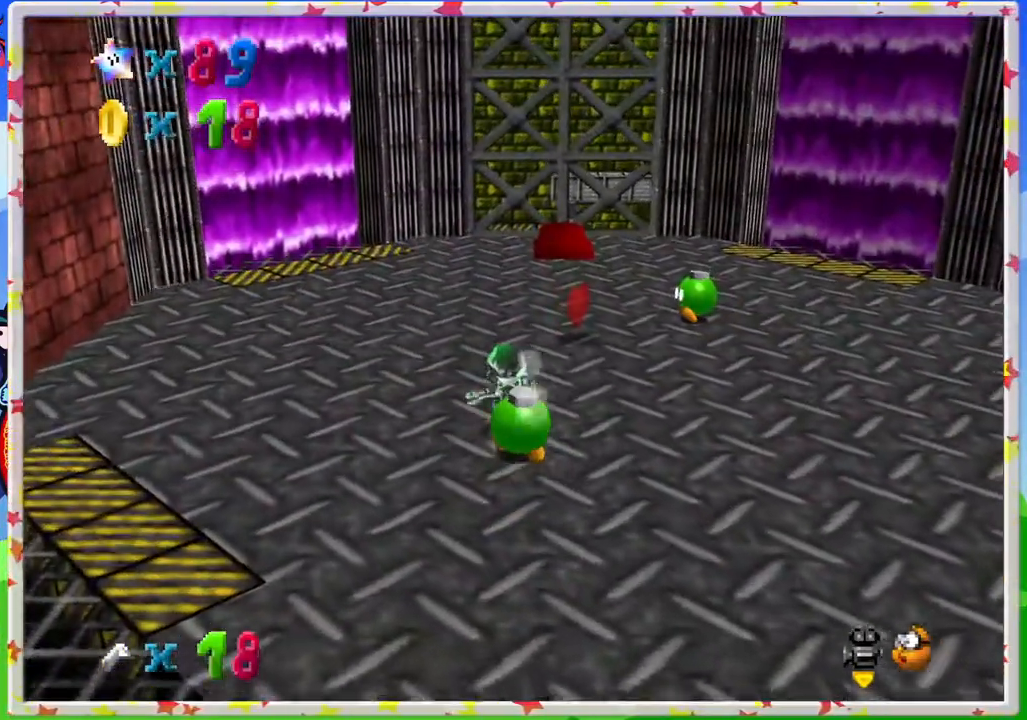
Gameplay with a controller (Nintendo layout); each line is a JSON object with the inputs held at the frame after it. "events" lists button and stick changes between this image and that frame as [ms after this image, input, new state], when the widget could be followed in between. Not read: L3 R3.
{"buttons": [], "left_stick": "up", "events": []}
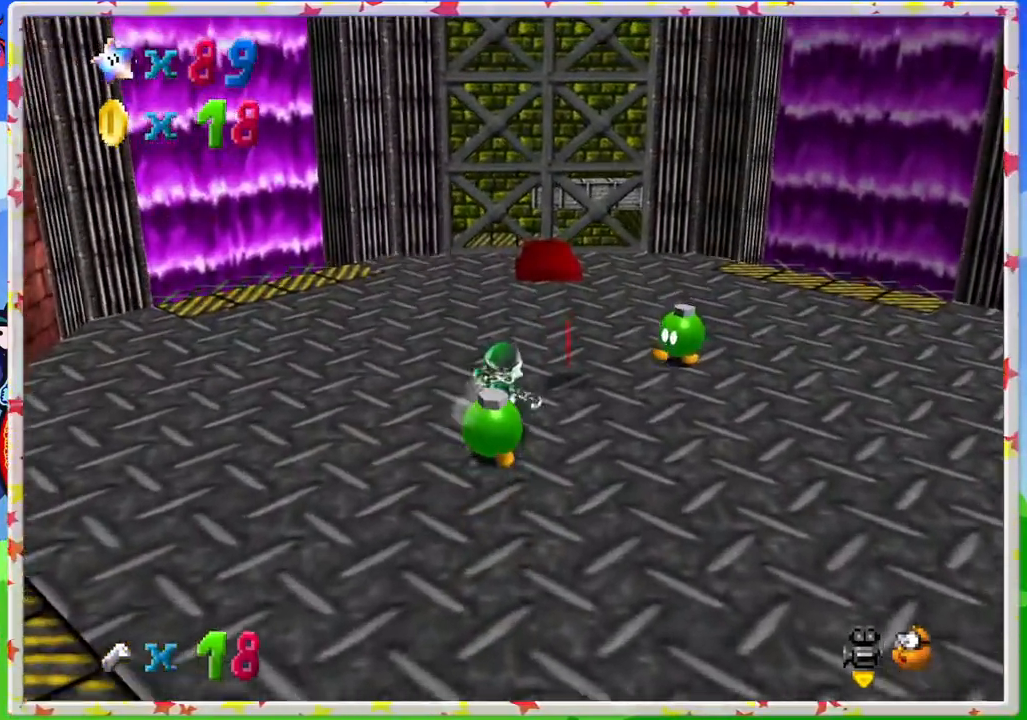
{"buttons": [], "left_stick": "up-right", "events": [[83, "C_RIGHT", "down"], [83, "left_stick", "up-right"], [167, "C_RIGHT", "up"]]}
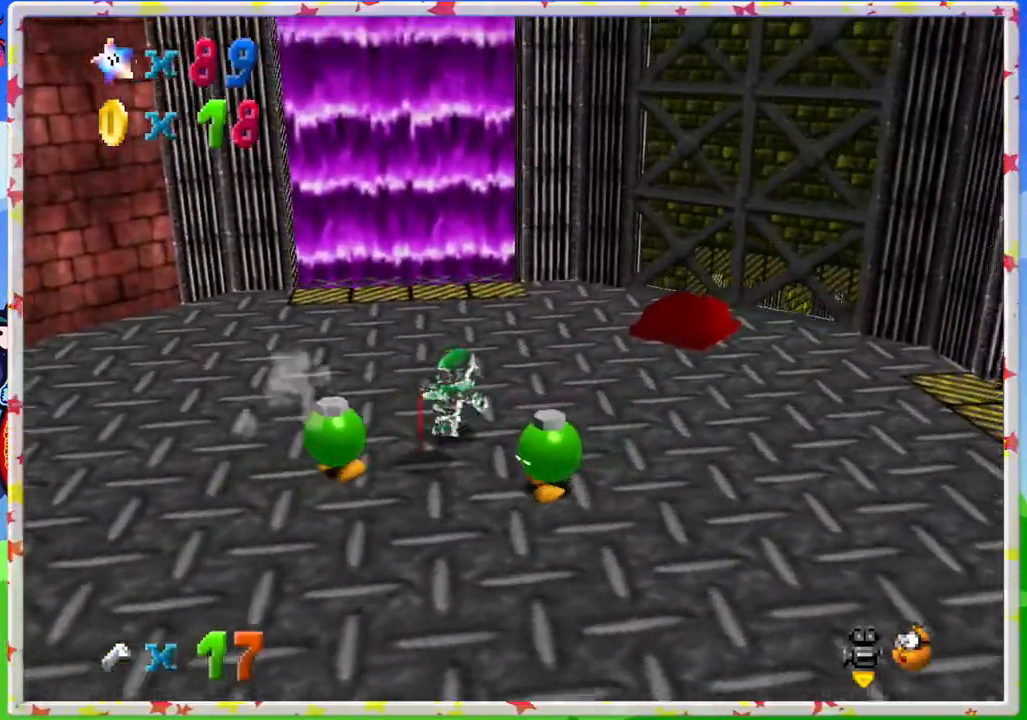
{"buttons": [], "left_stick": "up-right", "events": []}
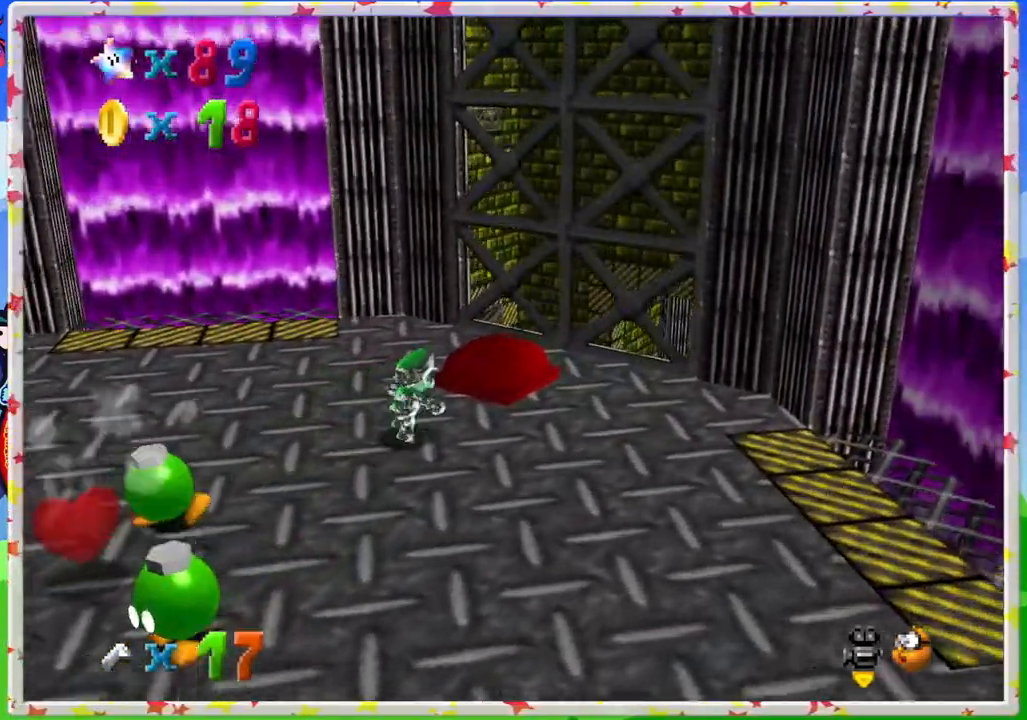
{"buttons": [], "left_stick": "up-left", "events": [[267, "left_stick", "up"], [433, "left_stick", "up-left"]]}
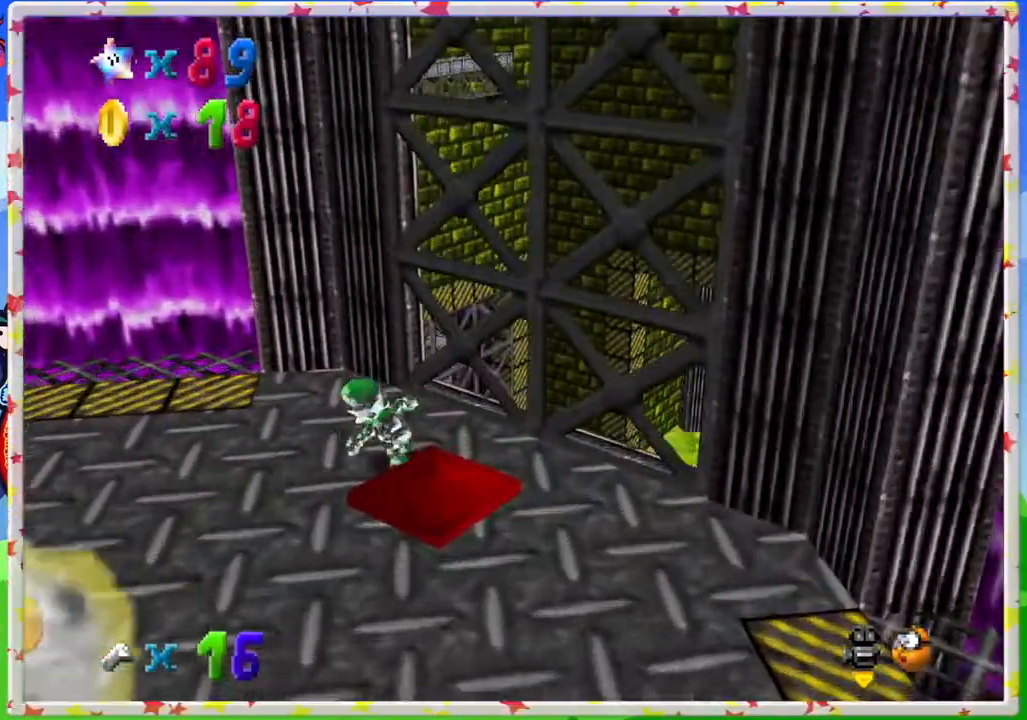
{"buttons": ["A"], "left_stick": "up", "events": [[433, "left_stick", "up"], [450, "A", "down"]]}
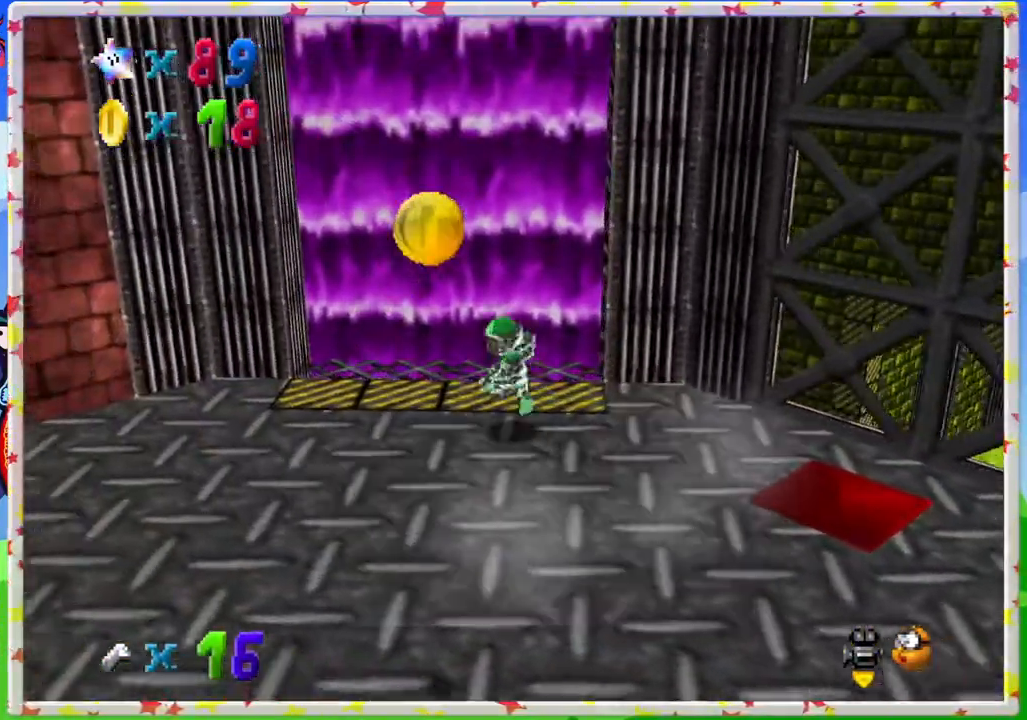
{"buttons": ["A"], "left_stick": "up-left", "events": [[433, "left_stick", "up-left"]]}
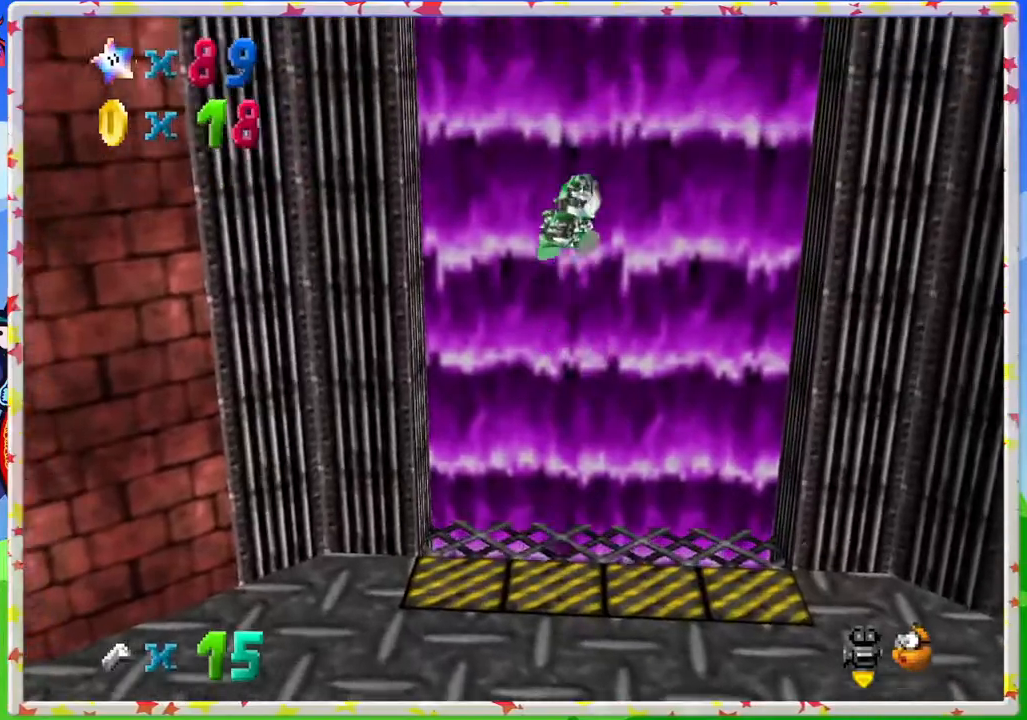
{"buttons": [], "left_stick": "left", "events": [[50, "left_stick", "left"], [150, "left_stick", "down-left"], [217, "A", "up"], [283, "left_stick", "left"], [367, "C_RIGHT", "down"], [483, "C_RIGHT", "up"]]}
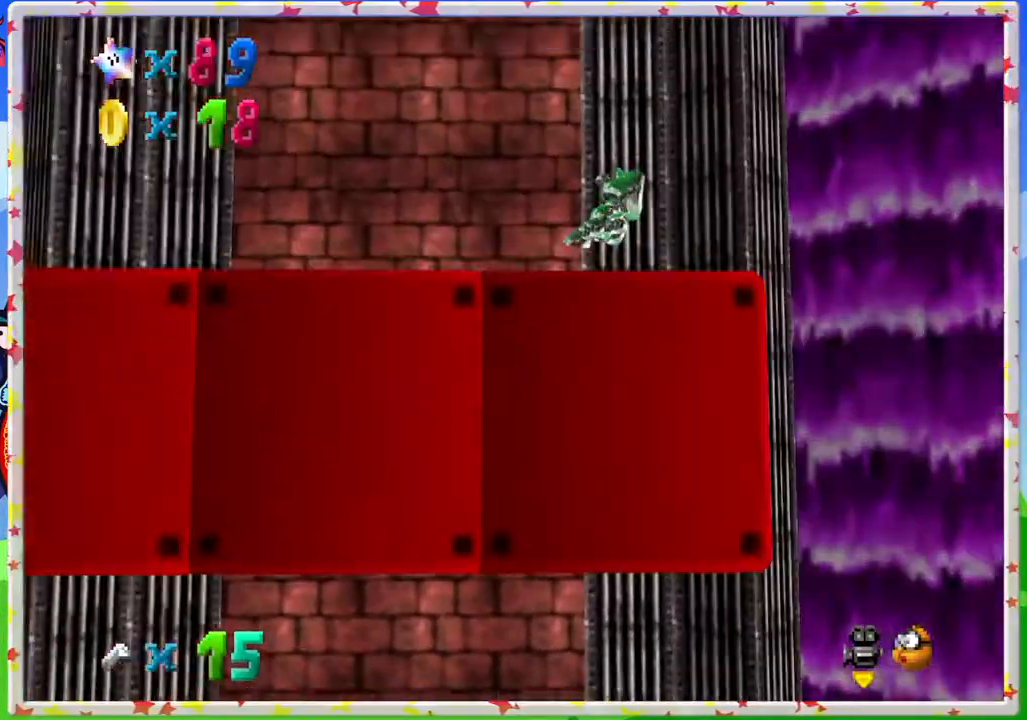
{"buttons": [], "left_stick": "up", "events": [[83, "C_RIGHT", "down"], [150, "left_stick", "up-left"], [183, "C_RIGHT", "up"], [367, "left_stick", "up"]]}
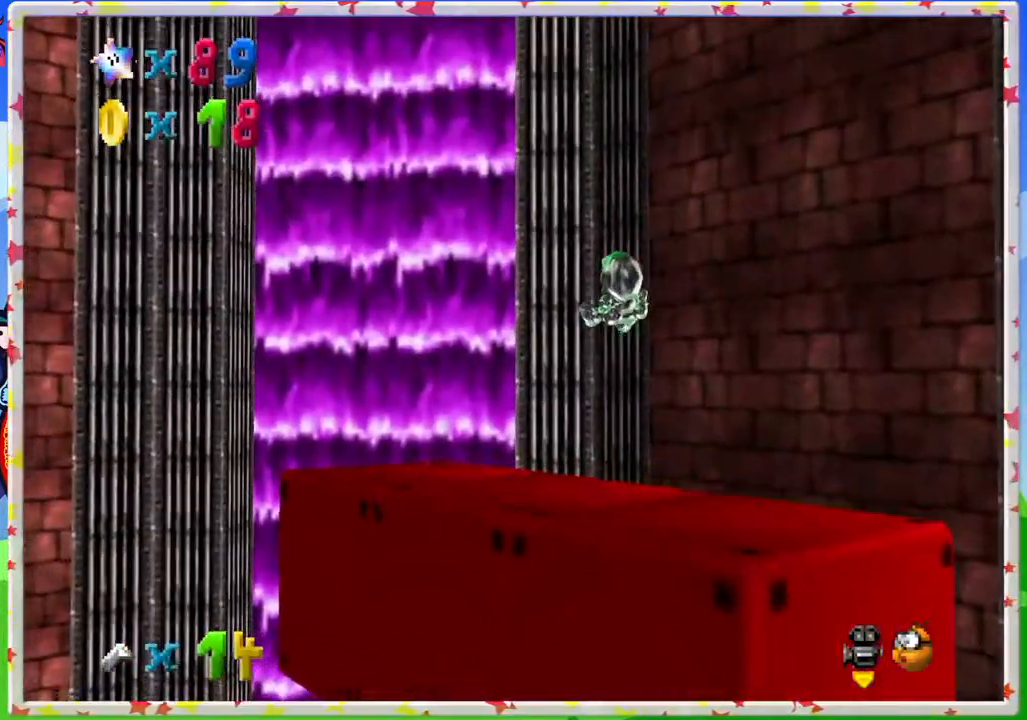
{"buttons": [], "left_stick": "up", "events": [[33, "left_stick", "up-left"], [150, "C_RIGHT", "down"], [267, "C_RIGHT", "up"], [467, "left_stick", "up"]]}
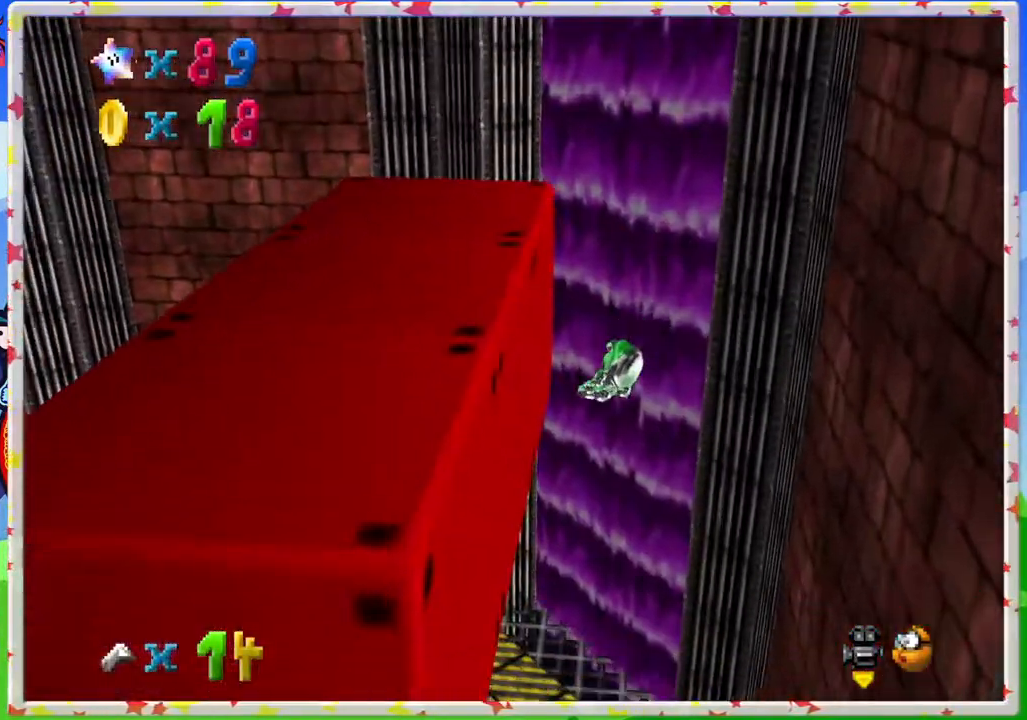
{"buttons": [], "left_stick": "left", "events": [[167, "left_stick", "up-right"], [417, "left_stick", "up-left"], [483, "left_stick", "left"]]}
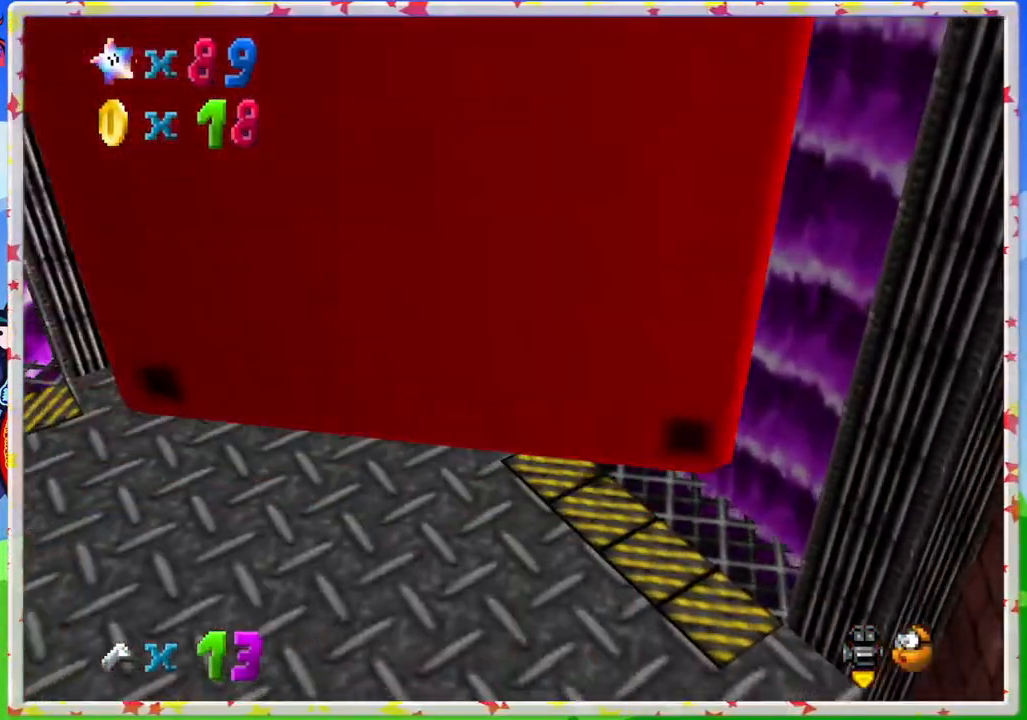
{"buttons": [], "left_stick": "up-left", "events": [[83, "left_stick", "down-left"], [150, "C_RIGHT", "down"], [317, "C_RIGHT", "up"], [317, "left_stick", "left"], [467, "left_stick", "up-left"]]}
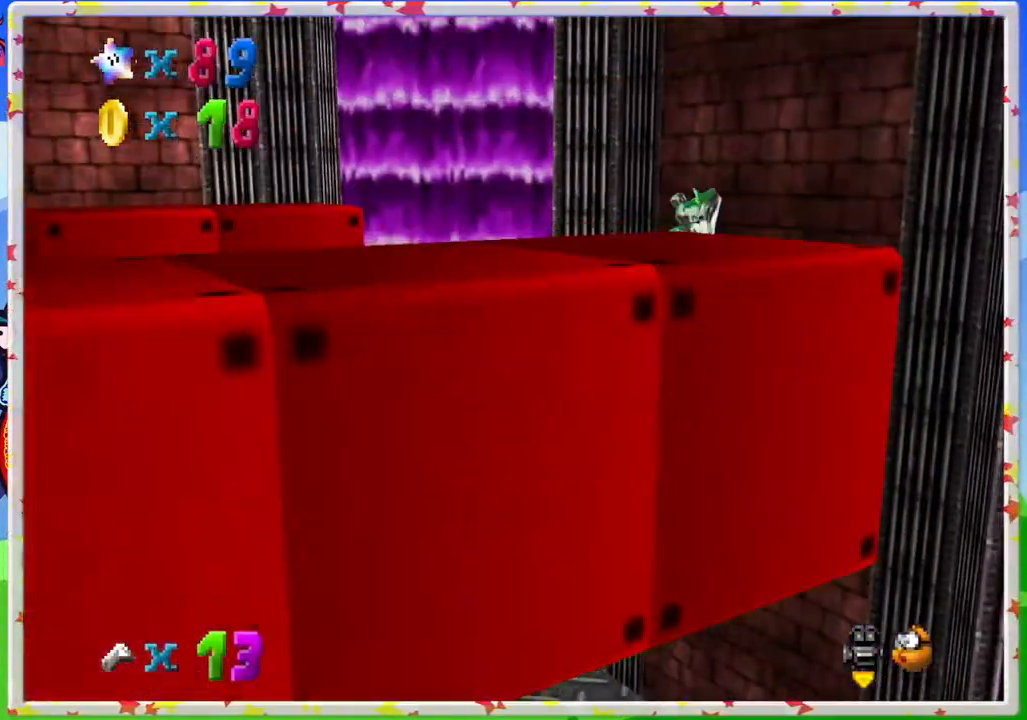
{"buttons": [], "left_stick": "up-right", "events": [[67, "left_stick", "up"], [150, "C_RIGHT", "down"], [300, "C_RIGHT", "up"], [450, "left_stick", "up-right"]]}
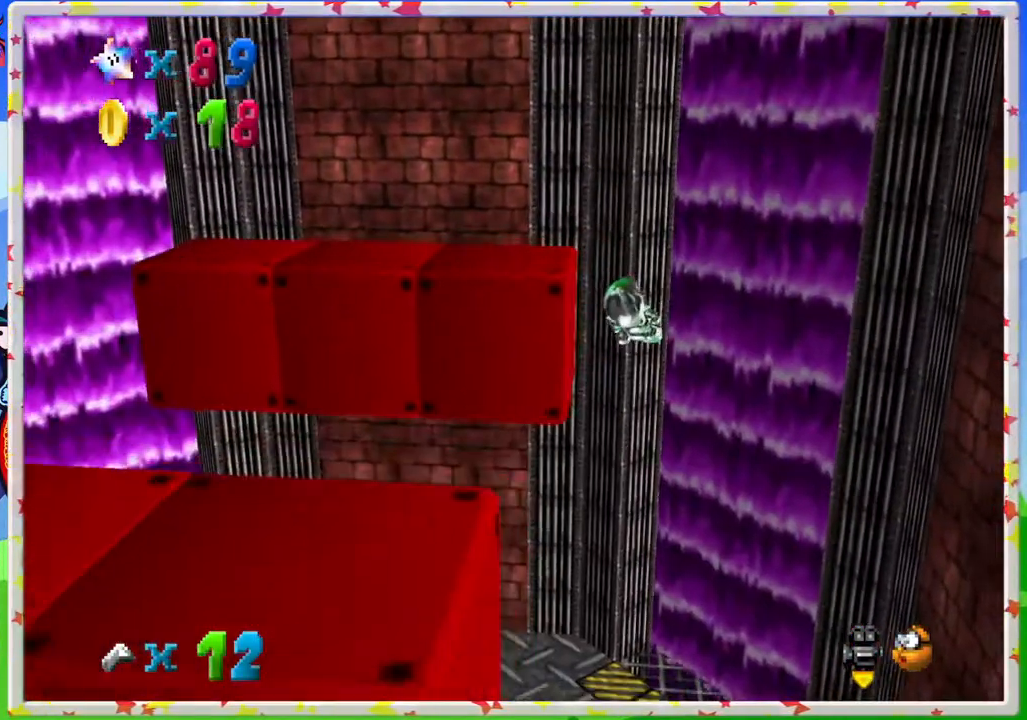
{"buttons": [], "left_stick": "up", "events": [[33, "left_stick", "right"], [200, "left_stick", "up-right"], [333, "C_RIGHT", "down"], [433, "left_stick", "up"], [450, "C_RIGHT", "up"]]}
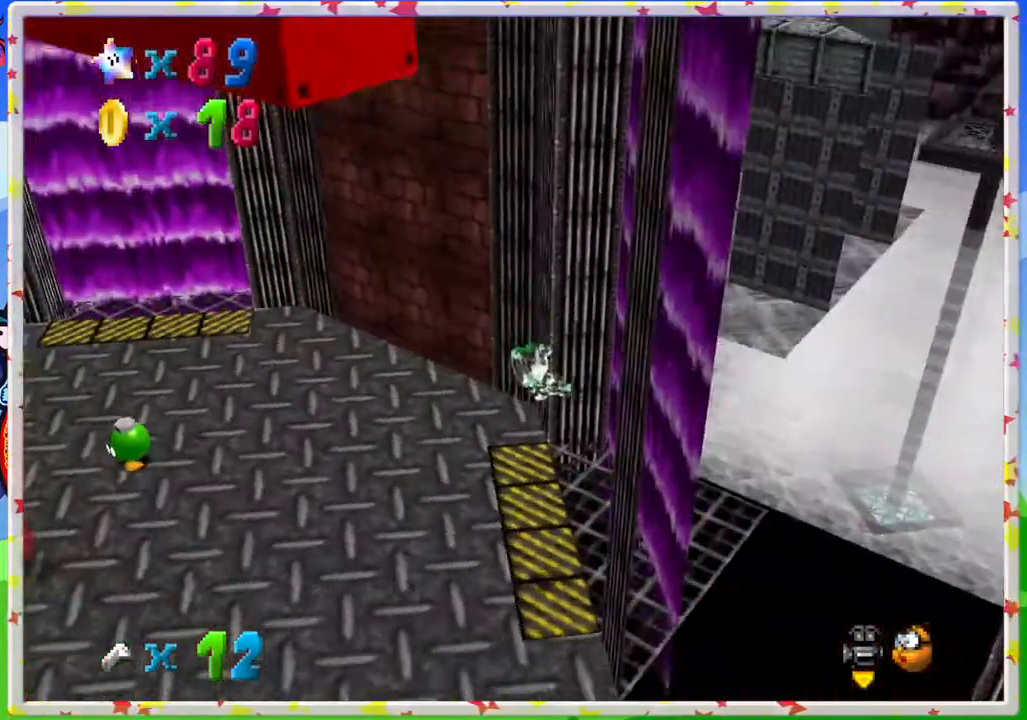
{"buttons": [], "left_stick": "right", "events": [[117, "left_stick", "right"]]}
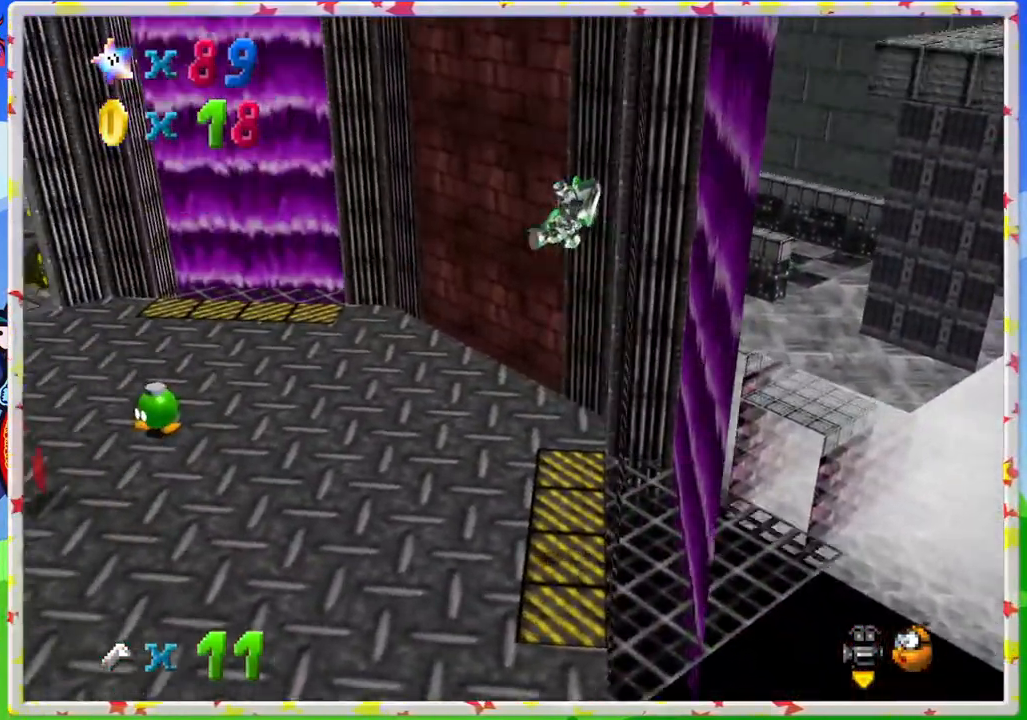
{"buttons": [], "left_stick": "up", "events": [[33, "left_stick", "down-right"], [233, "left_stick", "right"], [417, "left_stick", "up"]]}
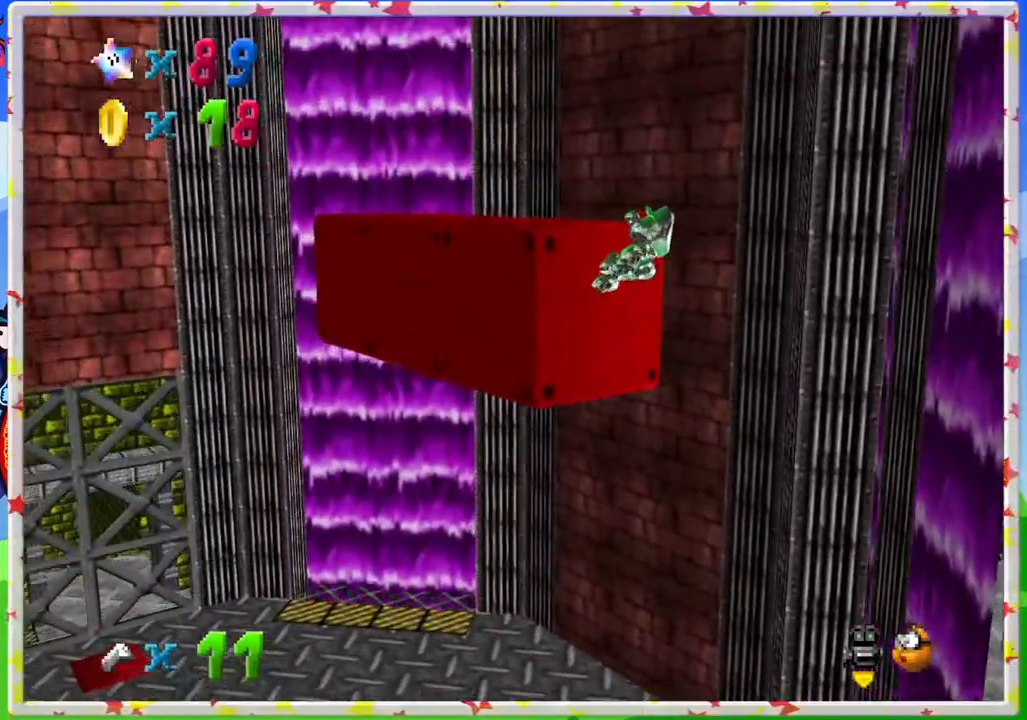
{"buttons": [], "left_stick": "center", "events": [[483, "left_stick", "center"]]}
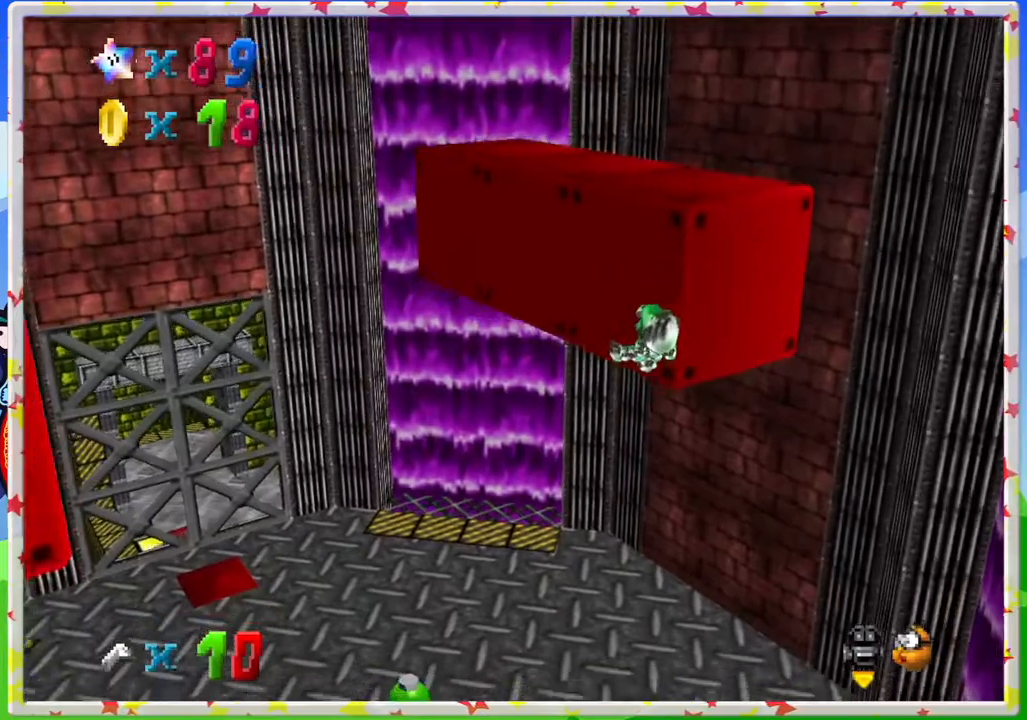
{"buttons": [], "left_stick": "left", "events": [[217, "left_stick", "left"]]}
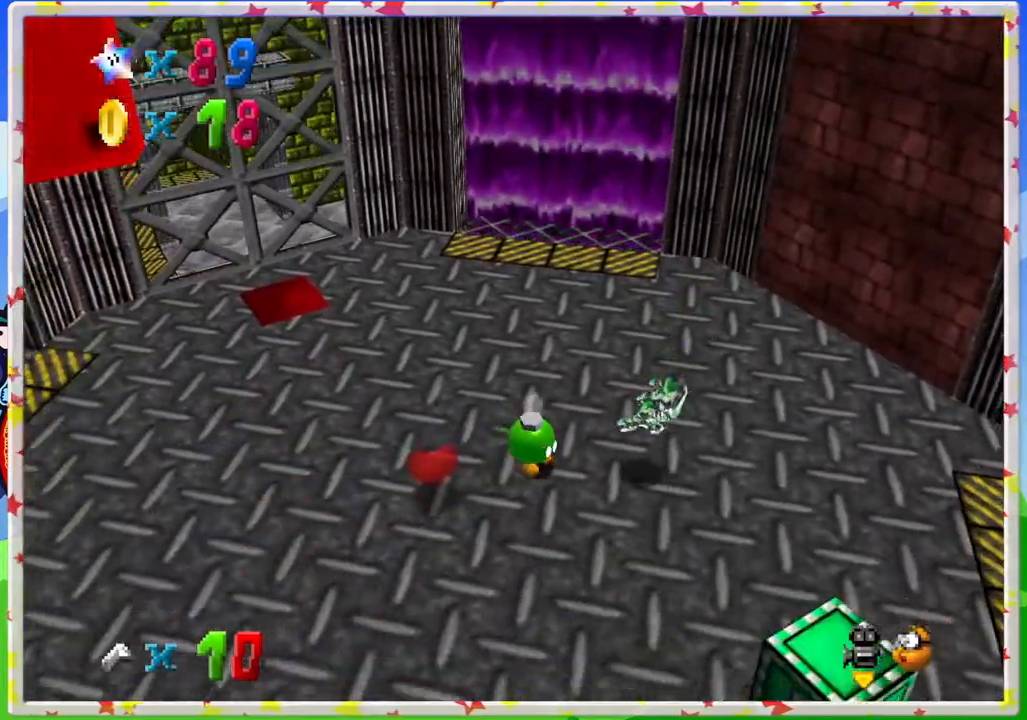
{"buttons": [], "left_stick": "down", "events": [[317, "left_stick", "down-left"], [433, "left_stick", "down"]]}
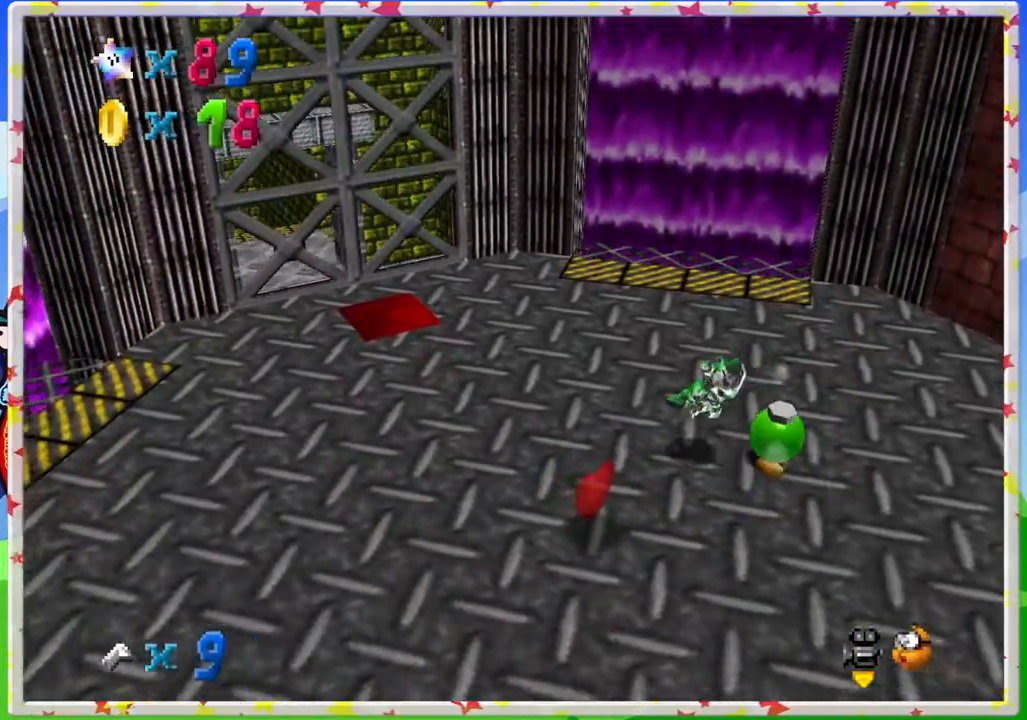
{"buttons": [], "left_stick": "down-right", "events": [[300, "left_stick", "down-right"]]}
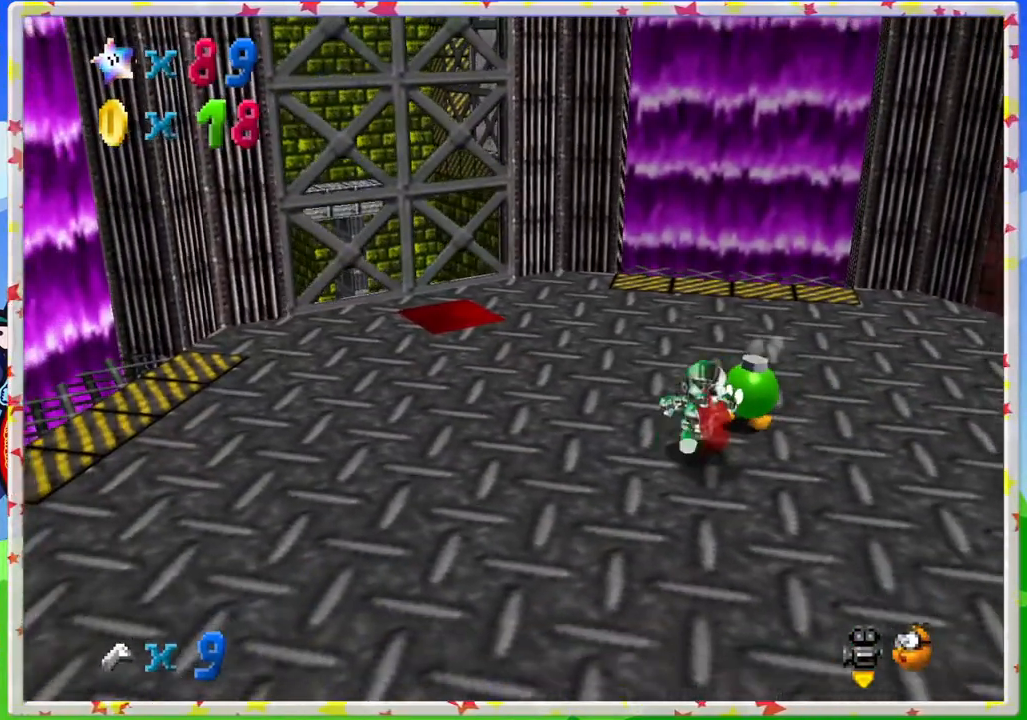
{"buttons": [], "left_stick": "down", "events": [[350, "left_stick", "down"]]}
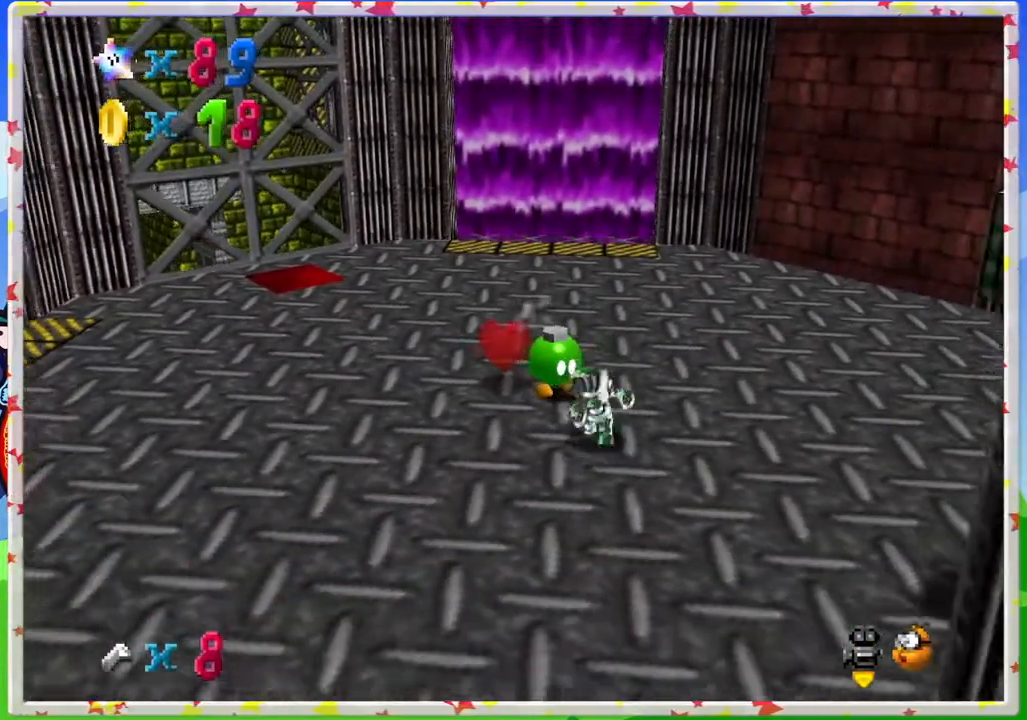
{"buttons": [], "left_stick": "down-right", "events": [[50, "left_stick", "down-right"]]}
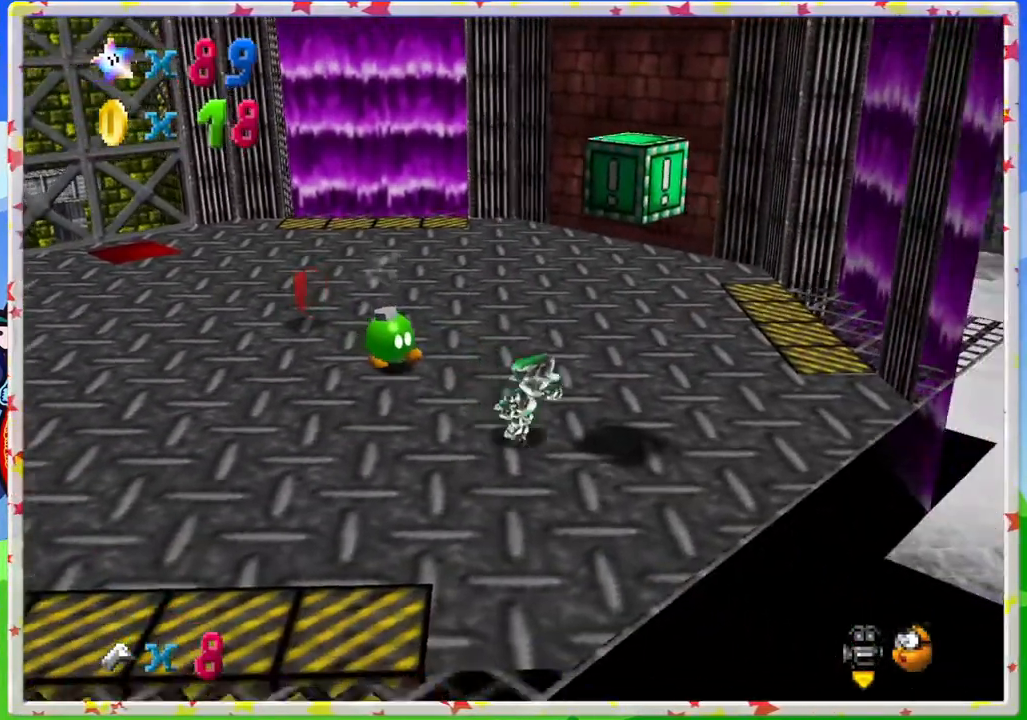
{"buttons": ["A"], "left_stick": "up-left", "events": [[100, "left_stick", "center"], [233, "A", "down"], [500, "left_stick", "up-left"]]}
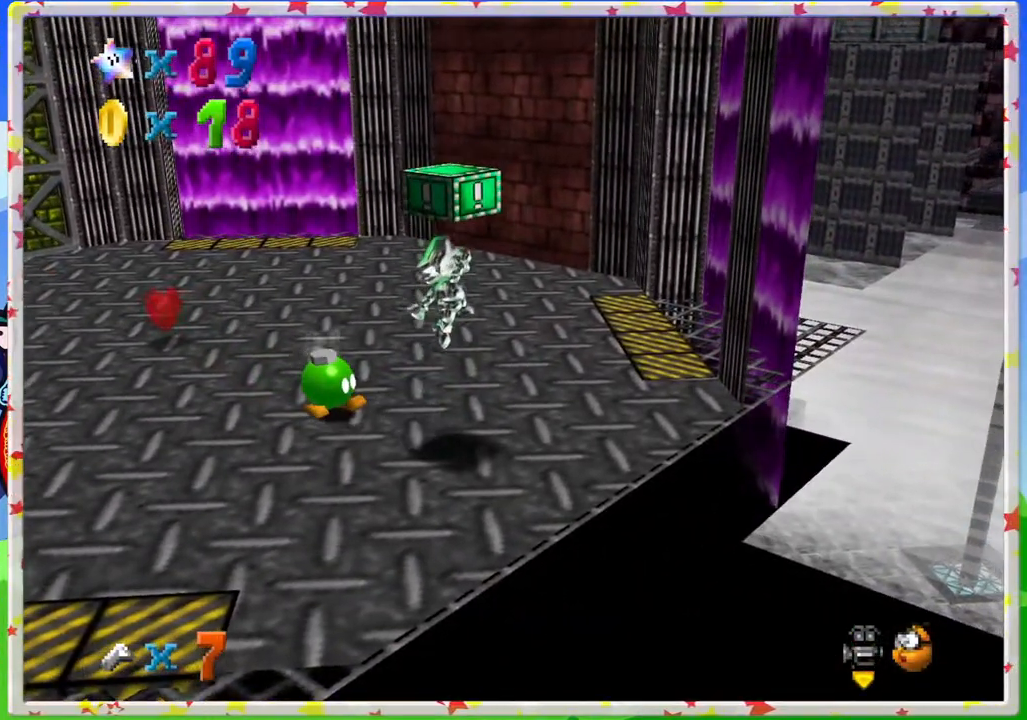
{"buttons": ["A"], "left_stick": "center", "events": [[67, "A", "up"], [200, "left_stick", "center"], [350, "A", "down"]]}
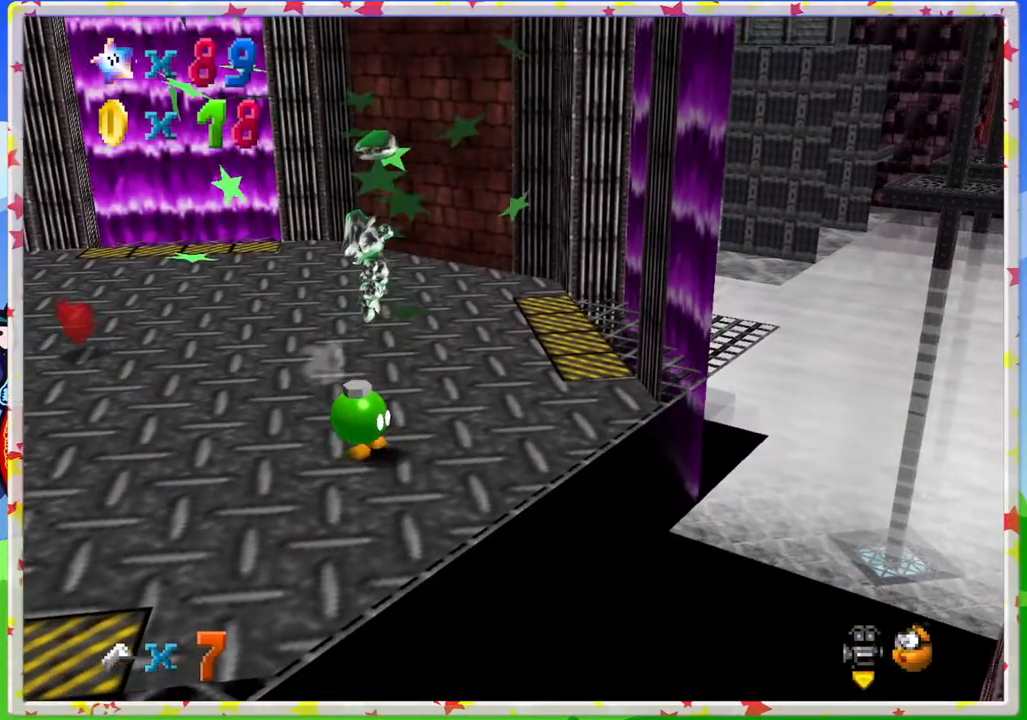
{"buttons": [], "left_stick": "up-left", "events": [[67, "left_stick", "up-left"], [233, "A", "up"]]}
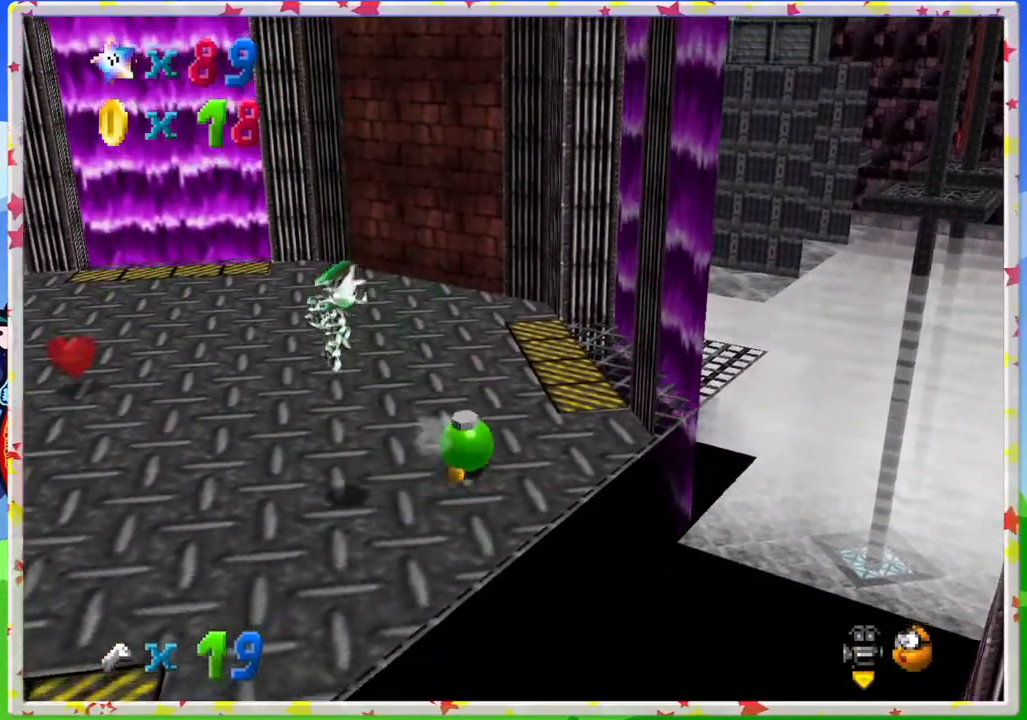
{"buttons": [], "left_stick": "up-left", "events": [[83, "left_stick", "up"], [283, "left_stick", "up-left"]]}
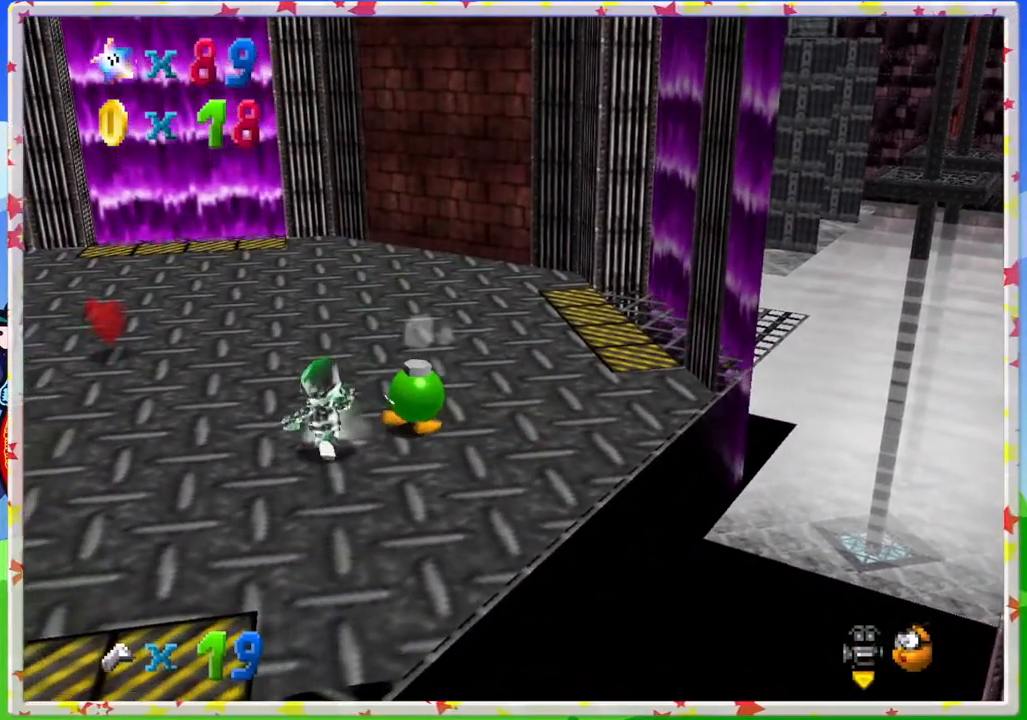
{"buttons": [], "left_stick": "up-left", "events": []}
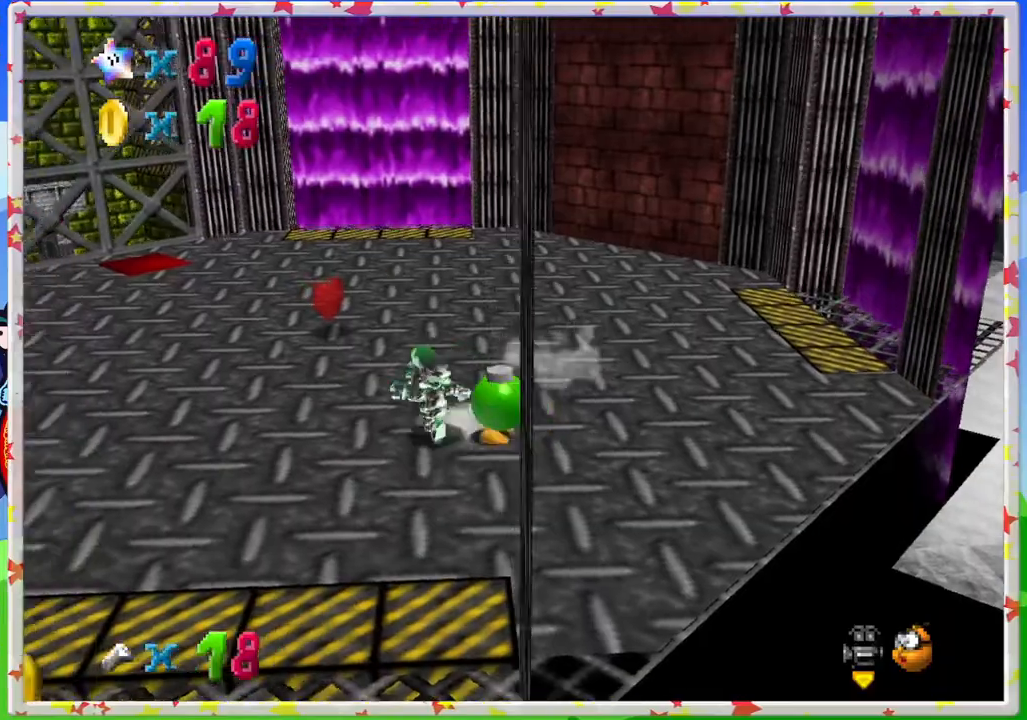
{"buttons": [], "left_stick": "up-left", "events": []}
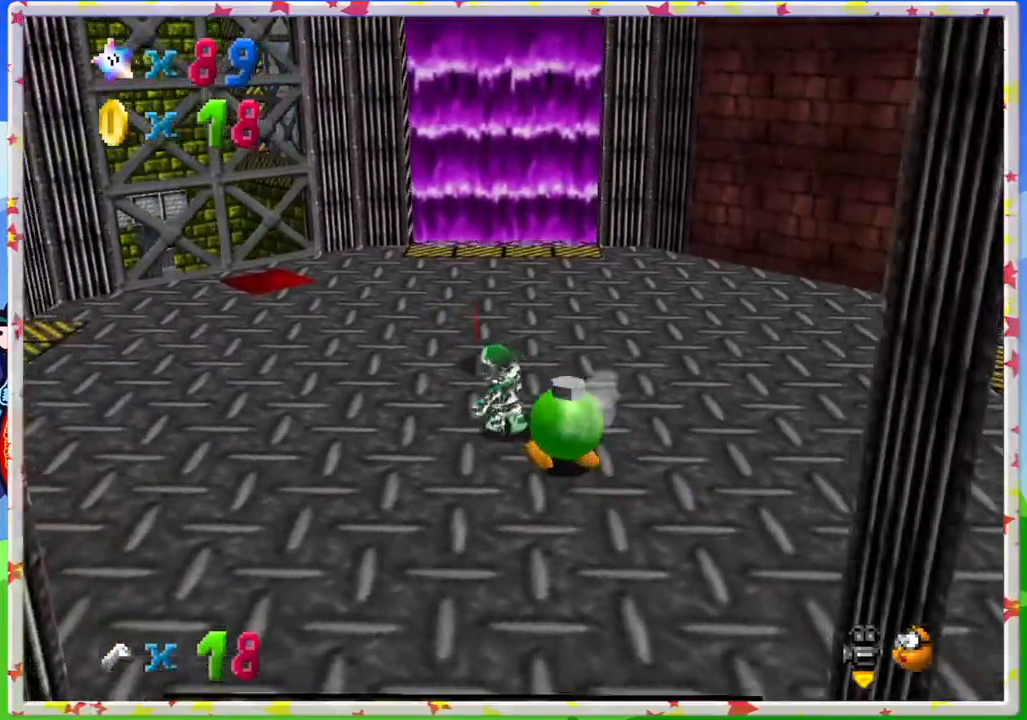
{"buttons": [], "left_stick": "up", "events": [[50, "left_stick", "up"], [167, "C_LEFT", "down"], [300, "C_LEFT", "up"]]}
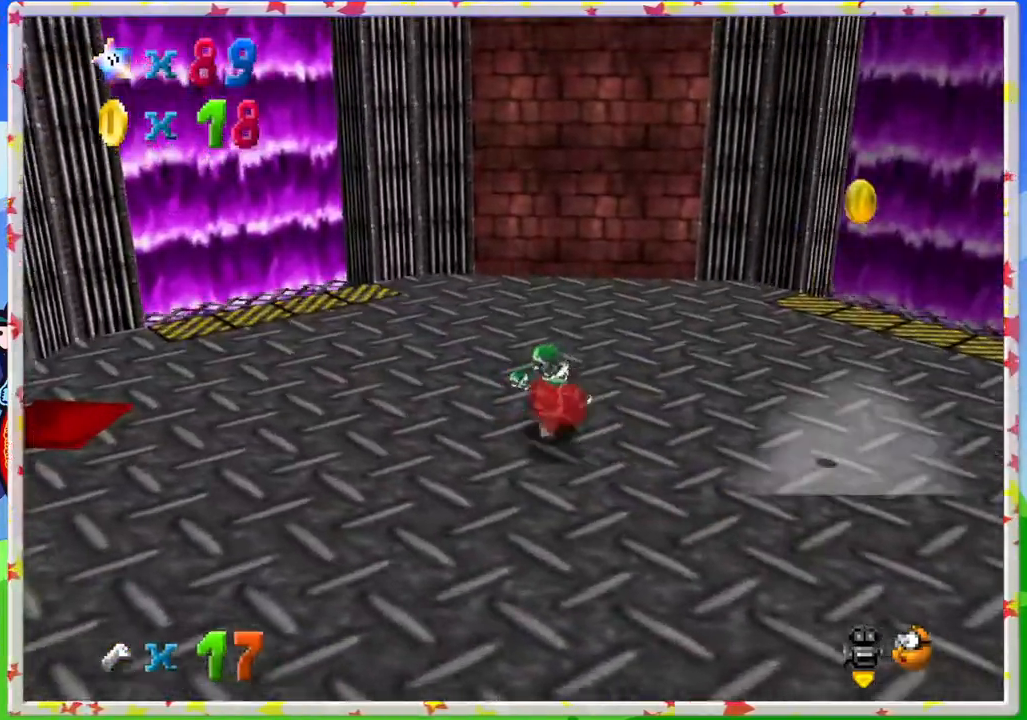
{"buttons": ["A", "Z"], "left_stick": "up-left", "events": [[33, "left_stick", "up-left"], [217, "Z", "down"], [267, "A", "down"]]}